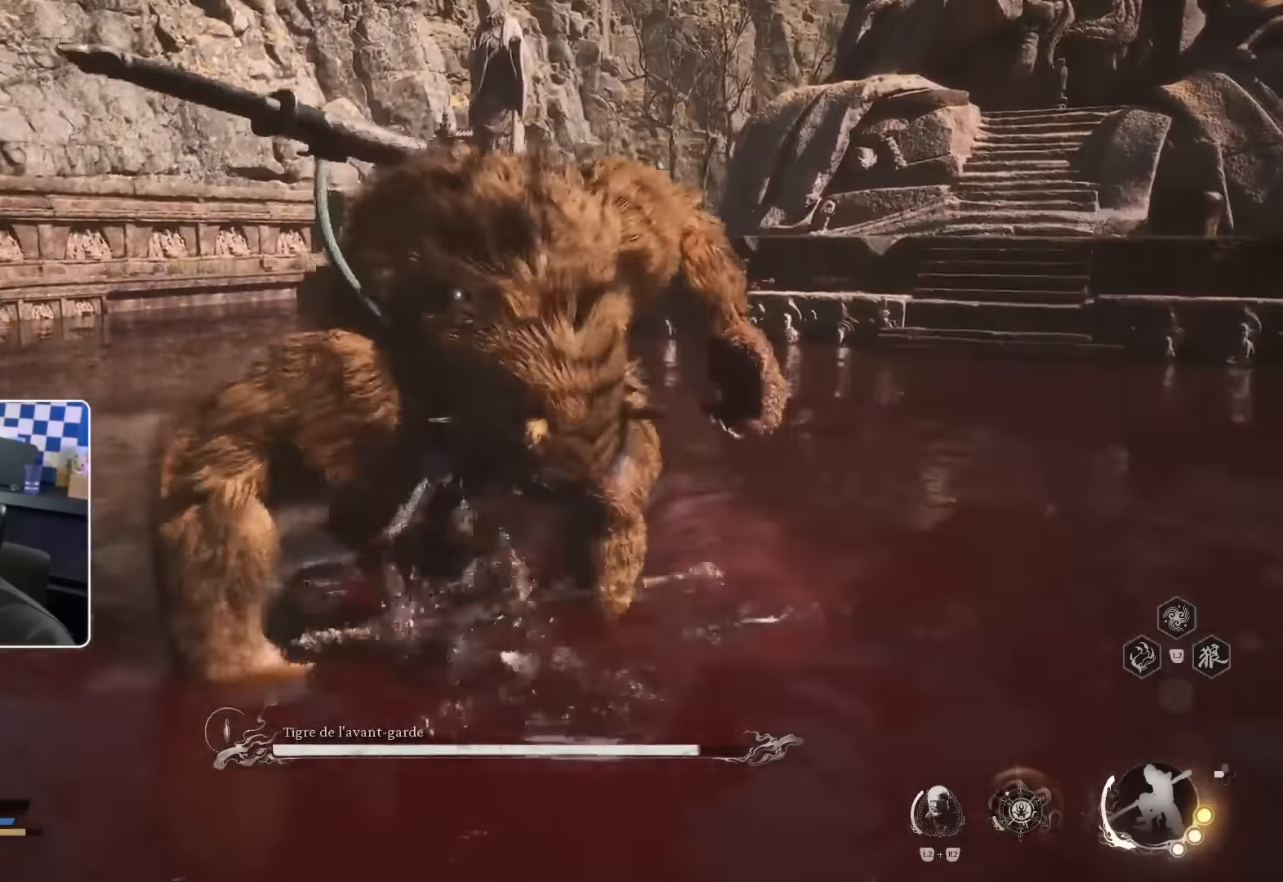
Gameplay with a controller (PlayStation layout); each line is a JSON object with the inputs held at the frame after it (dt_ms = milliseconds from this image to that frame). "events" lists button and stick changes between this image and that frame as [ms after this image, input, new state], when the widget could be followed in between. Not read: L2 L3 R2.
{"dt_ms": 1000, "buttons": ["CIRCLE", "SQUARE"], "left_stick": "center", "right_stick": "center"}
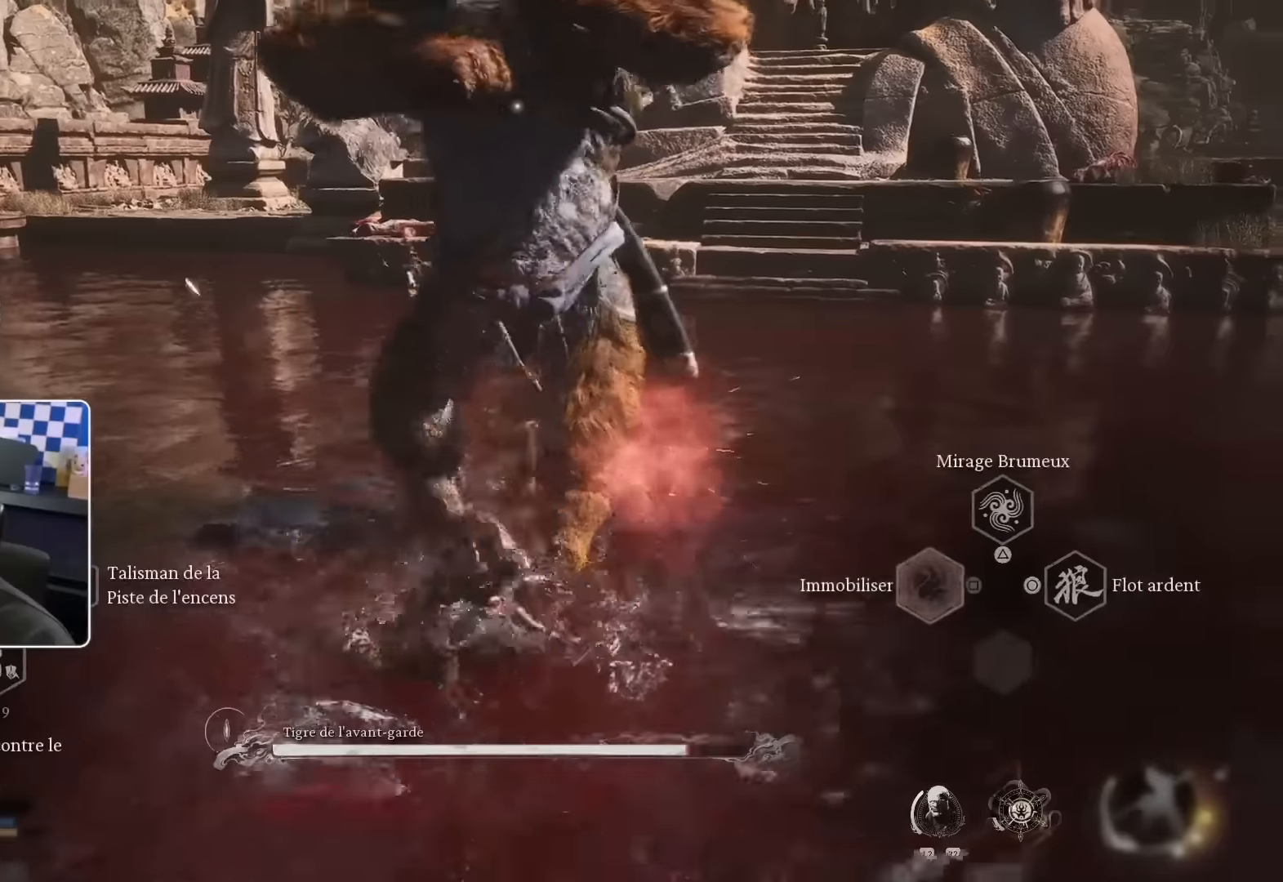
{"dt_ms": 500, "buttons": ["CROSS", "TRIANGLE"], "left_stick": "center", "right_stick": "center", "events": [[33, "CIRCLE", "up"], [50, "SQUARE", "up"], [150, "TRIANGLE", "down"], [183, "CROSS", "down"], [233, "CIRCLE", "down"], [350, "CIRCLE", "up"]]}
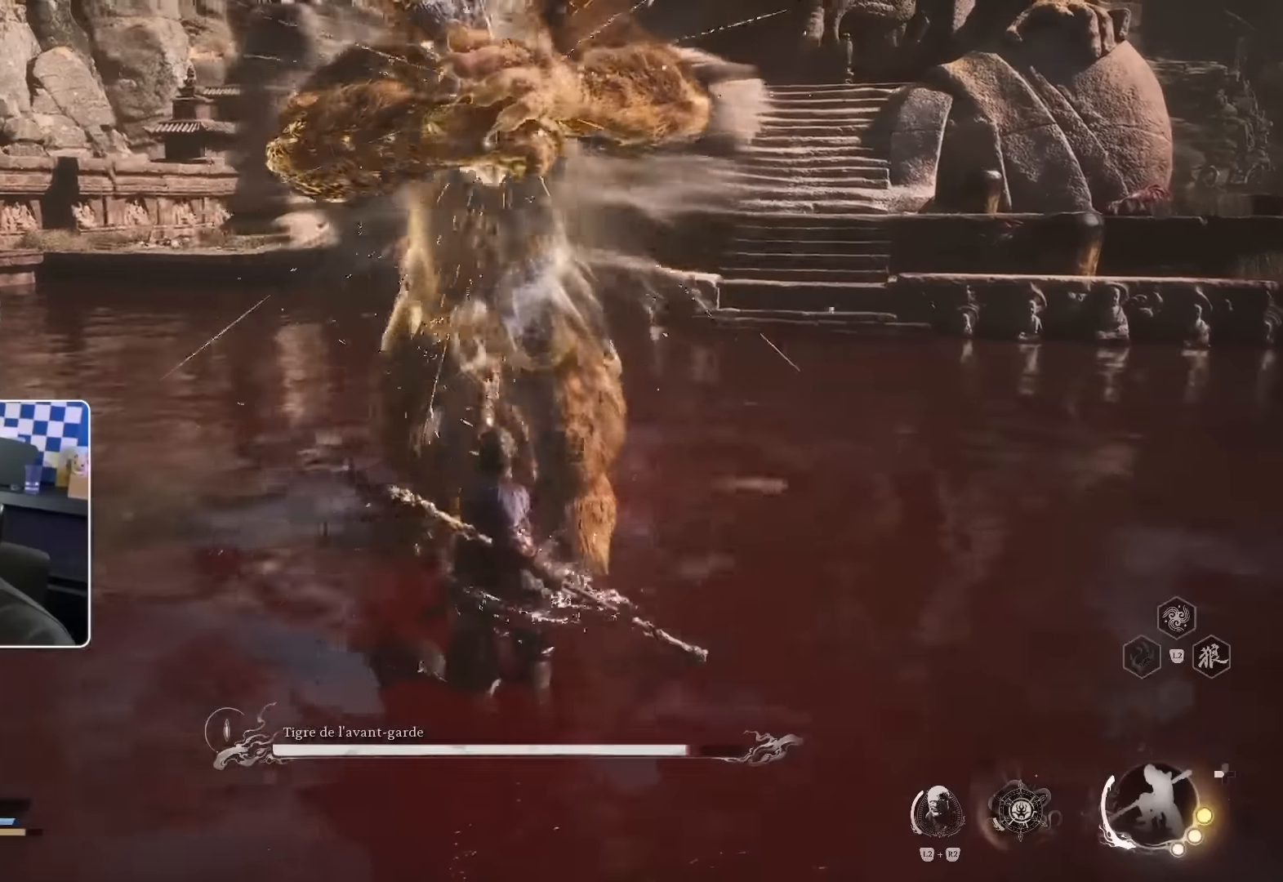
{"dt_ms": 1000, "buttons": [], "left_stick": "up", "right_stick": "center"}
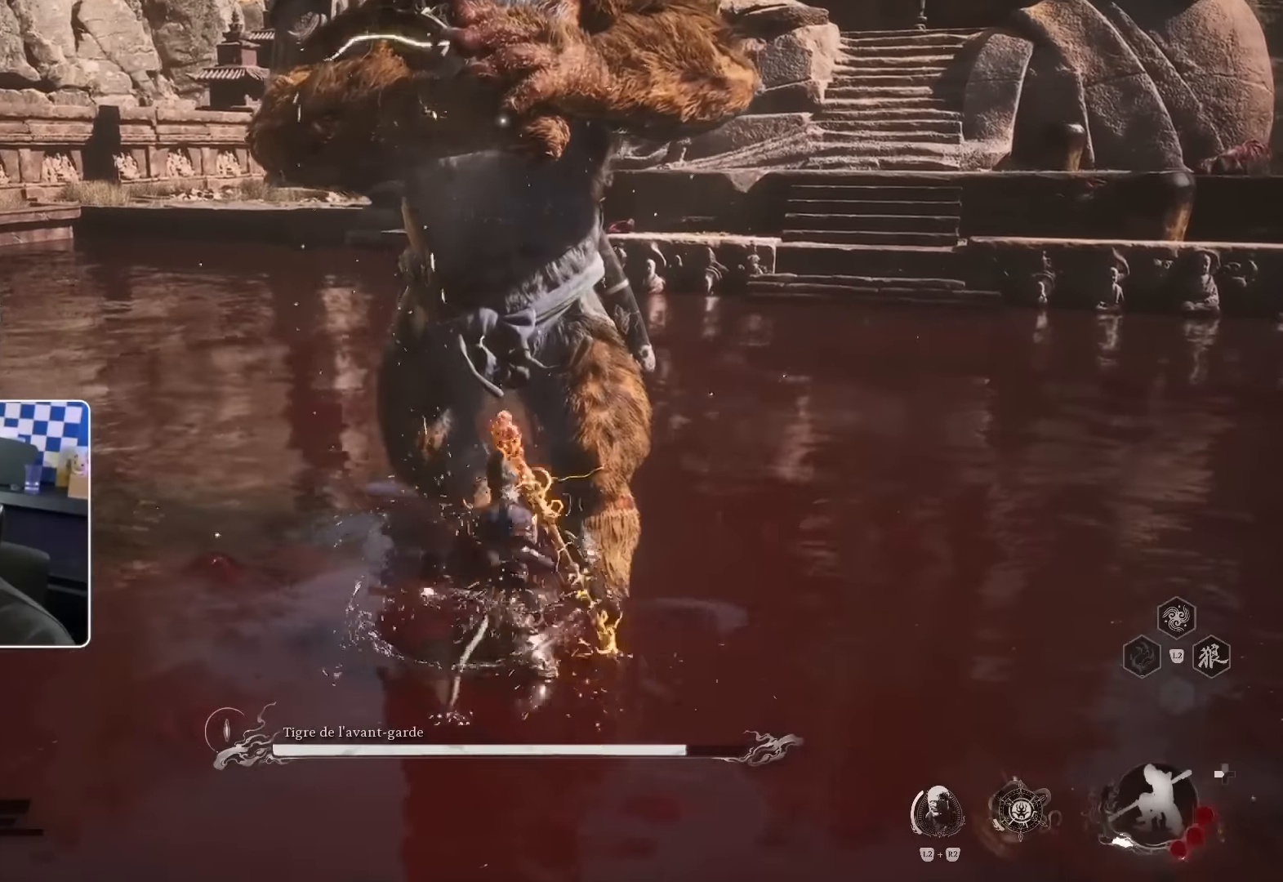
{"dt_ms": 500, "buttons": ["CROSS"], "left_stick": "up", "right_stick": "center", "events": [[300, "CROSS", "down"], [383, "DPAD_UP", "down"], [400, "DPAD_UP", "up"]]}
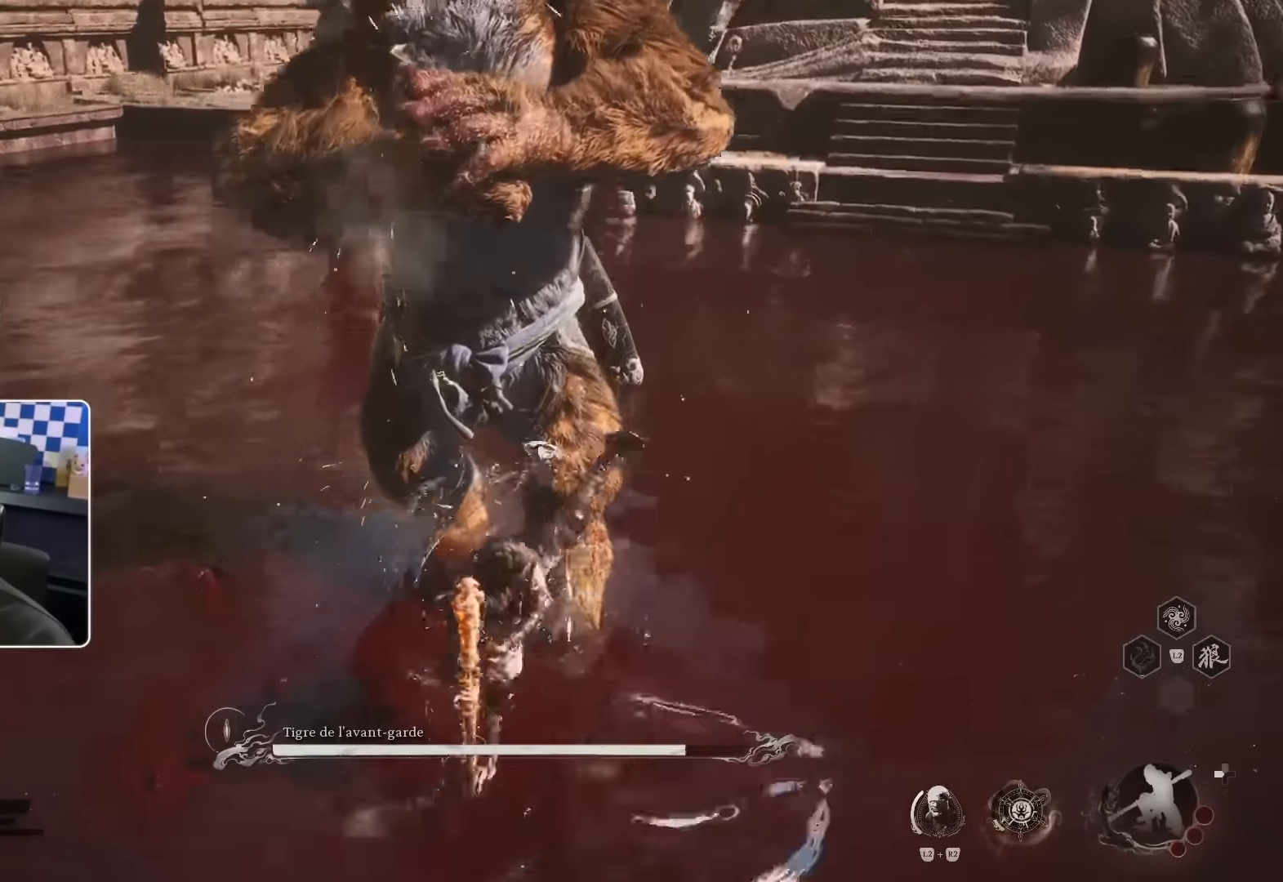
{"dt_ms": 500, "buttons": ["CROSS"], "left_stick": "up", "right_stick": "center", "events": [[116, "right_stick", "up-left"], [183, "right_stick", "center"], [350, "CROSS", "up"], [400, "CROSS", "down"]]}
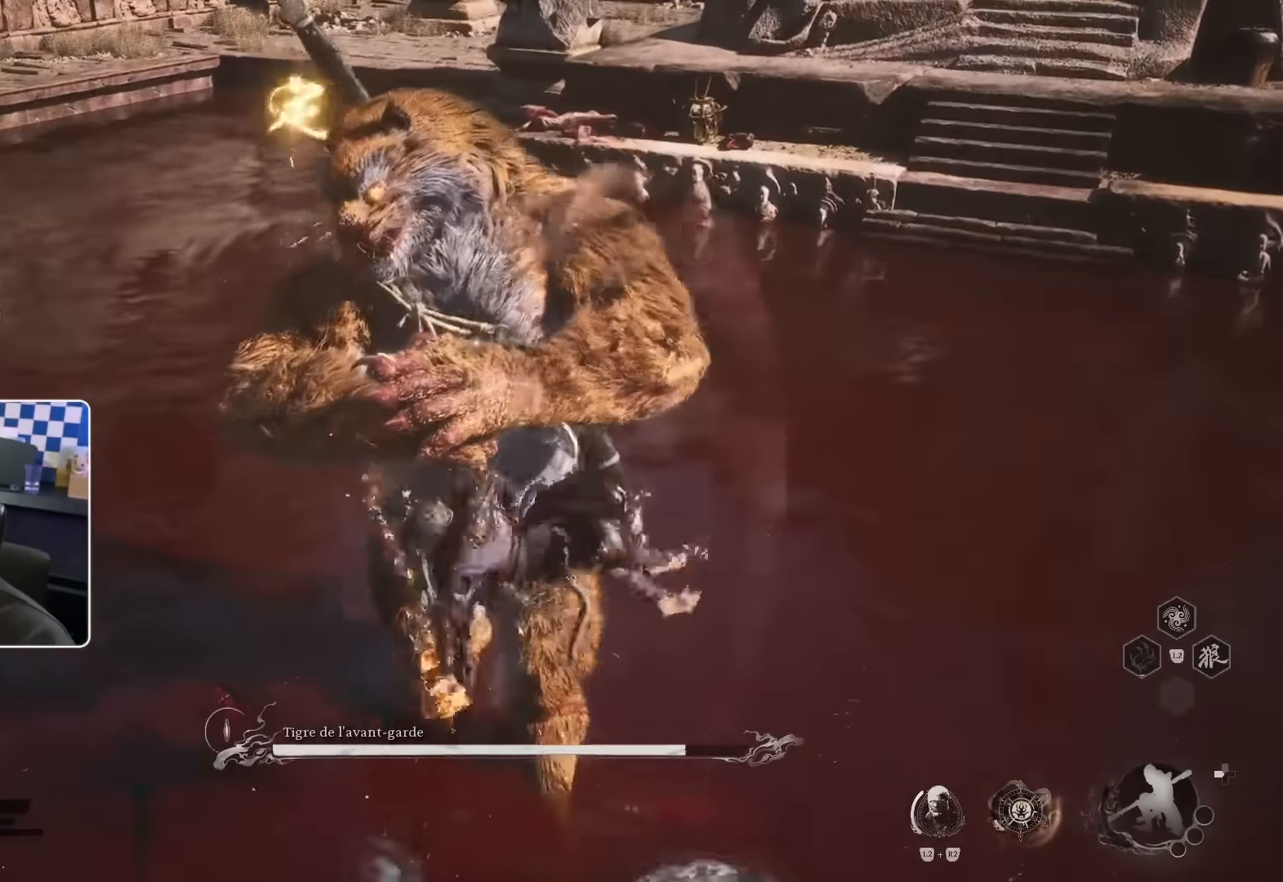
{"dt_ms": 500, "buttons": [], "left_stick": "up", "right_stick": "center"}
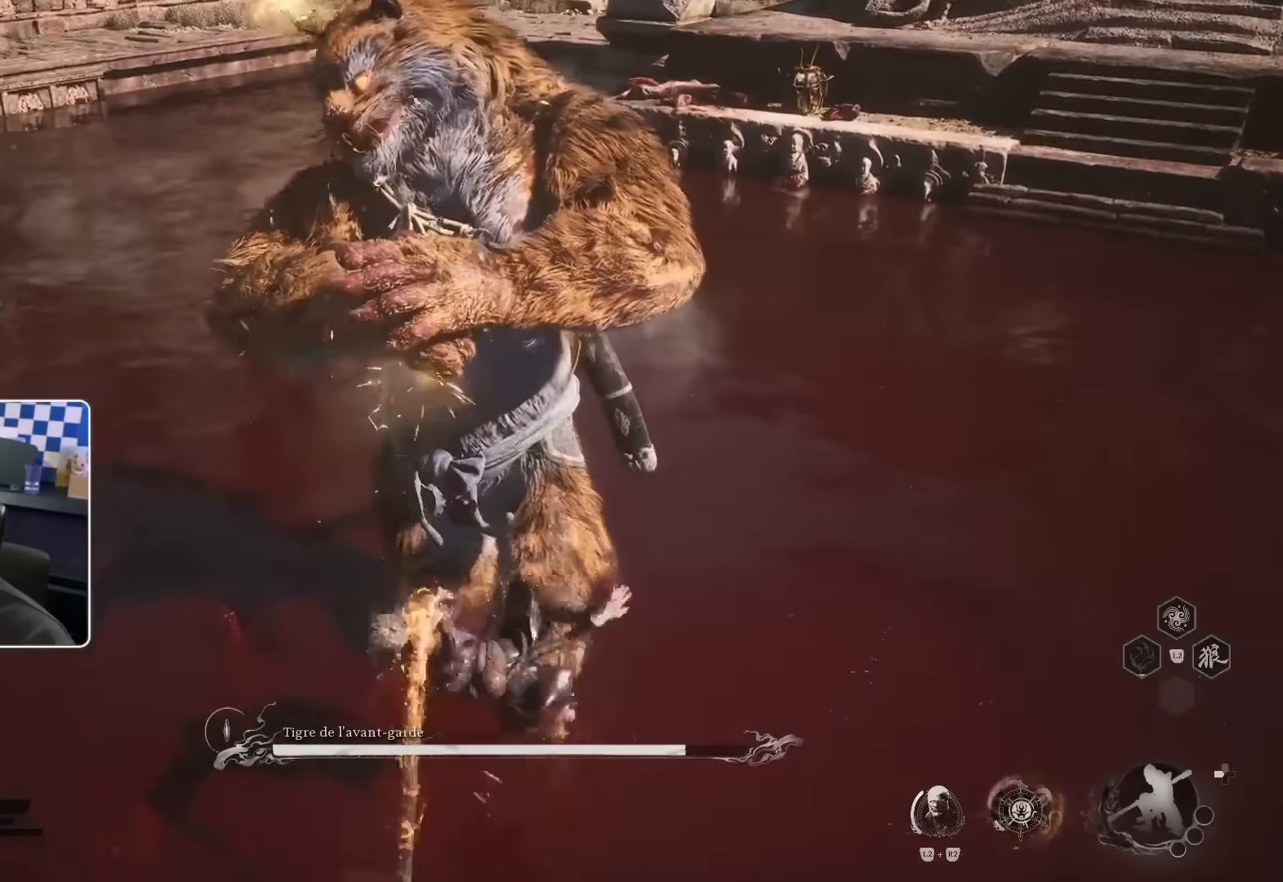
{"dt_ms": 500, "buttons": ["CROSS", "SQUARE"], "left_stick": "up", "right_stick": "center", "events": [[16, "CROSS", "down"], [16, "SQUARE", "down"], [33, "CROSS", "up"], [66, "SQUARE", "up"], [233, "CIRCLE", "down"], [250, "CROSS", "down"], [300, "CIRCLE", "up"], [500, "SQUARE", "down"]]}
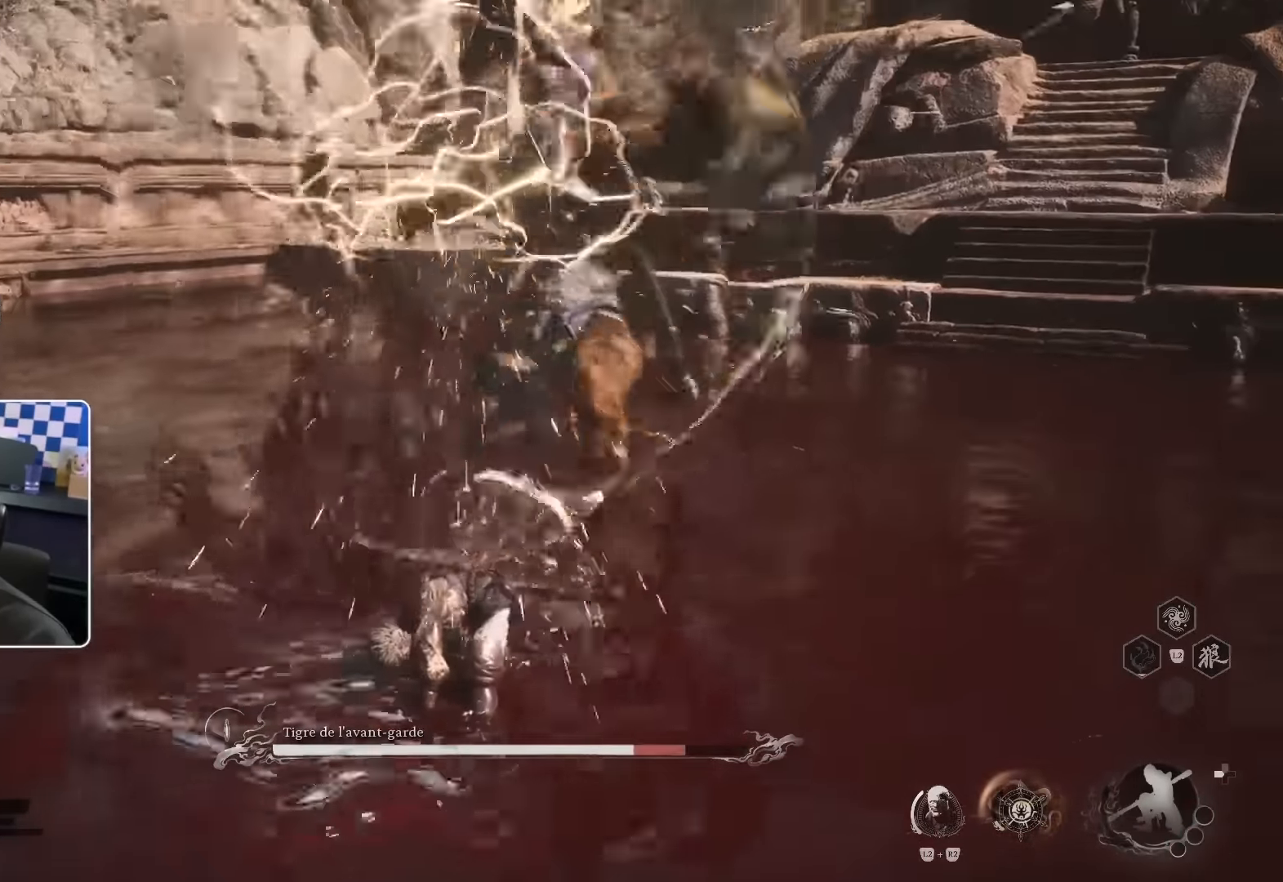
{"dt_ms": 500, "buttons": ["CROSS", "CIRCLE"], "left_stick": "up", "right_stick": "center"}
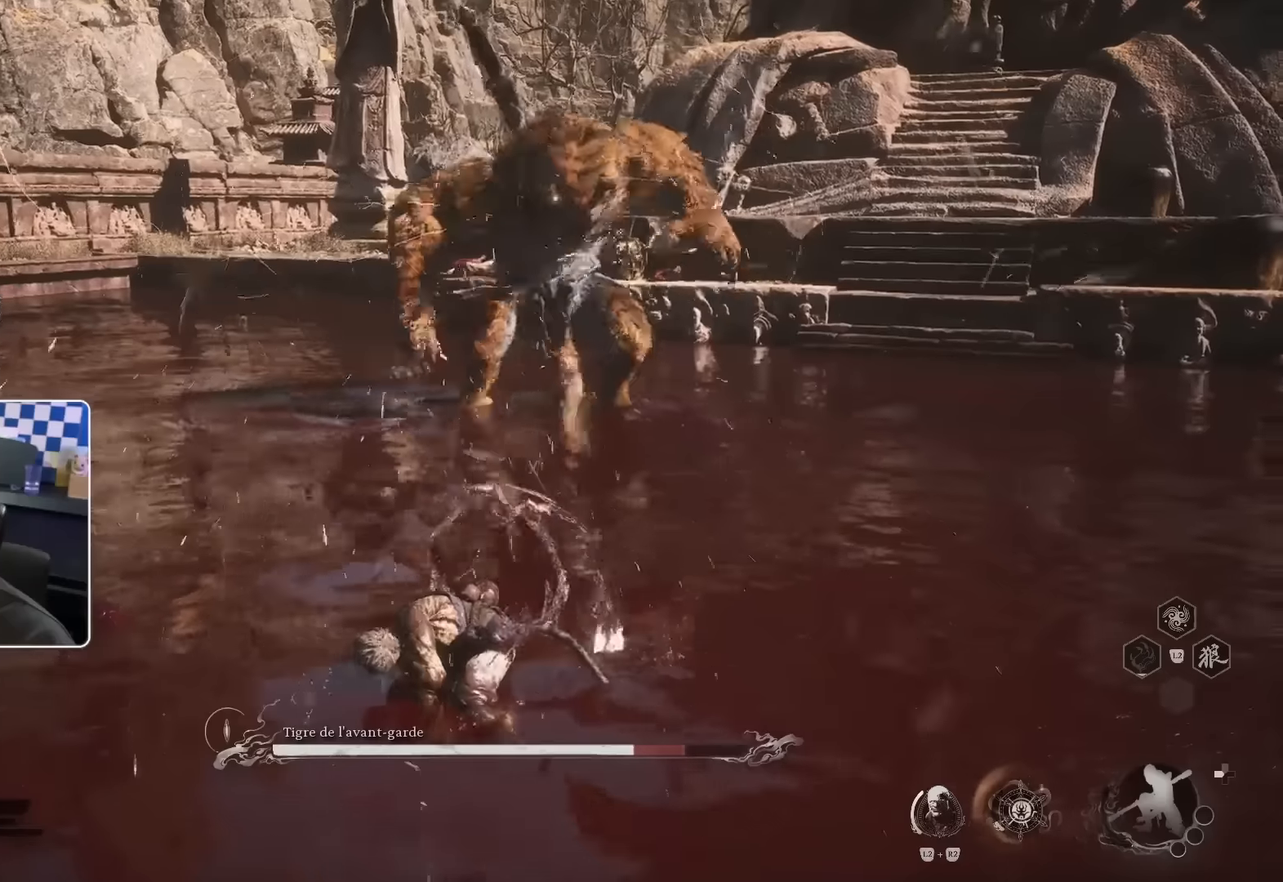
{"dt_ms": 500, "buttons": [], "left_stick": "up", "right_stick": "up-right"}
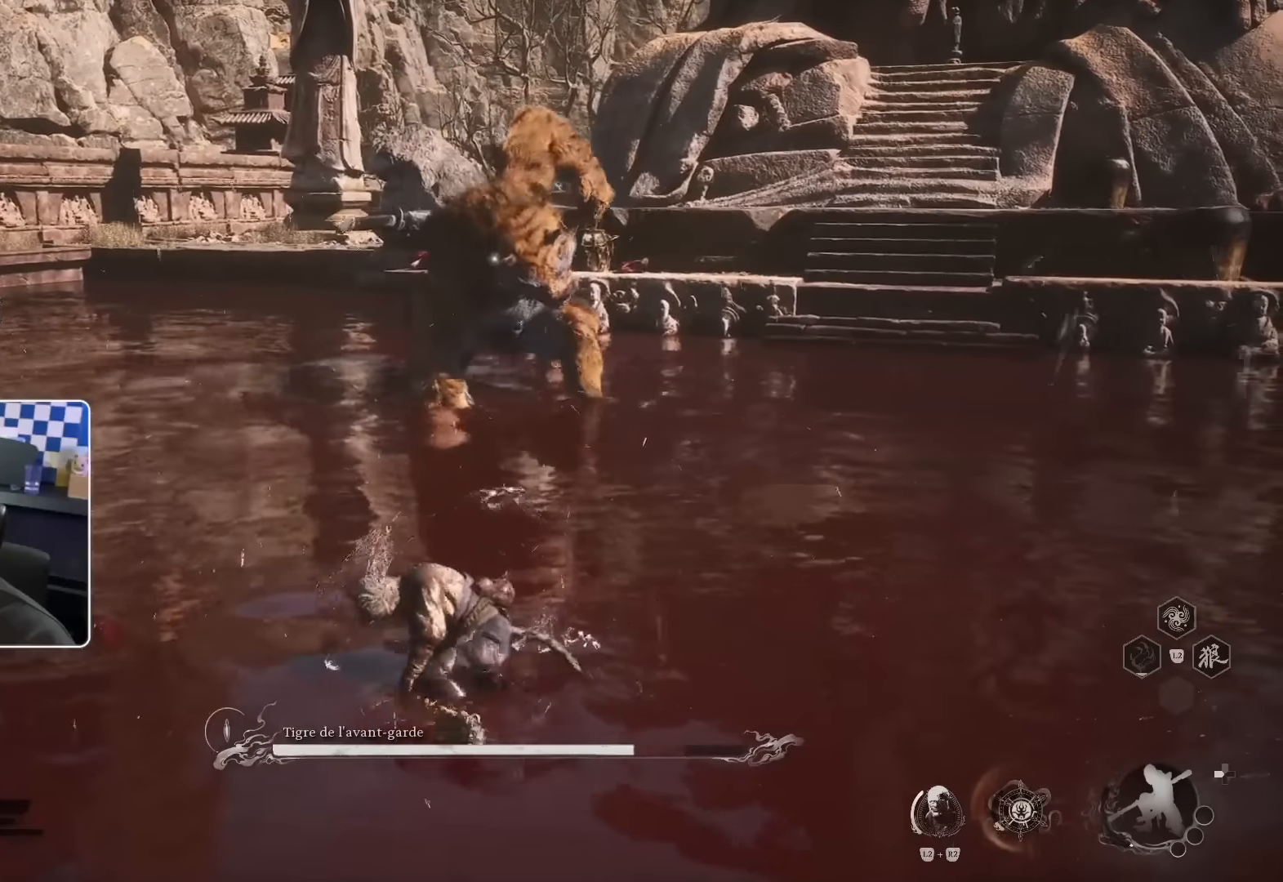
{"dt_ms": 500, "buttons": ["CROSS"], "left_stick": "up", "right_stick": "center", "events": [[16, "CROSS", "down"], [83, "right_stick", "center"], [133, "CROSS", "up"], [150, "SQUARE", "down"], [216, "SQUARE", "up"], [283, "CROSS", "down"], [400, "CROSS", "up"], [466, "CROSS", "down"]]}